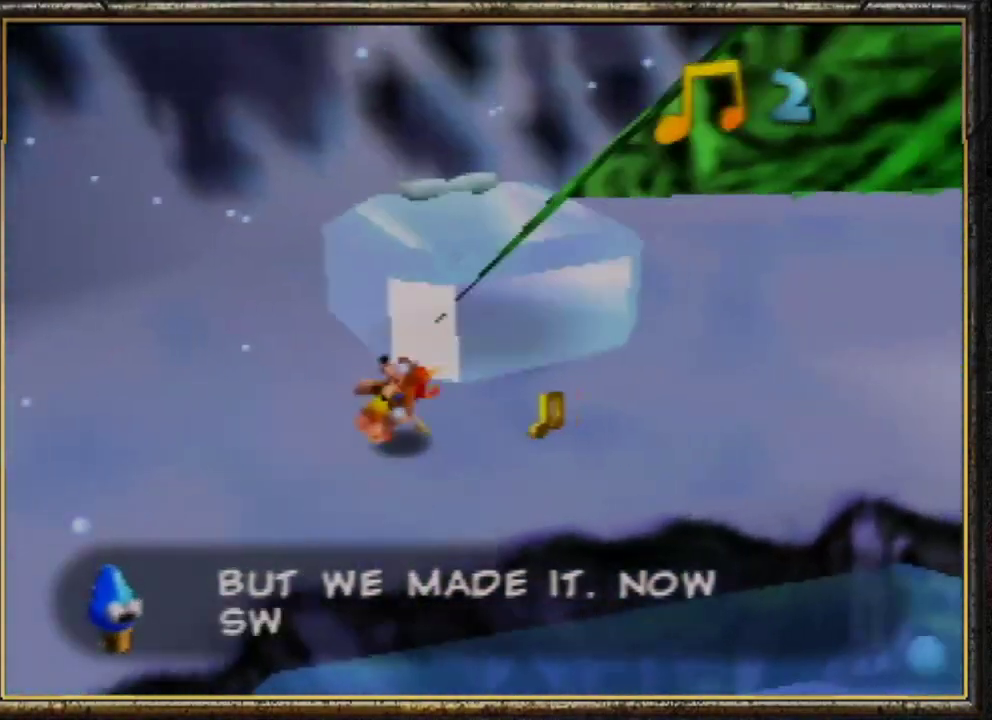
Gameplay with a controller (Nintendo layout); each line is a JSON object with the inputs held at the frame after it. "events" lists button and stick changes between this image and that frame as [ms after this image, input, new state], when the widget could be followed in between. Not read: L3 R3.
{"buttons": ["A", "Z"], "left_stick": "right", "events": [[467, "A", "down"]]}
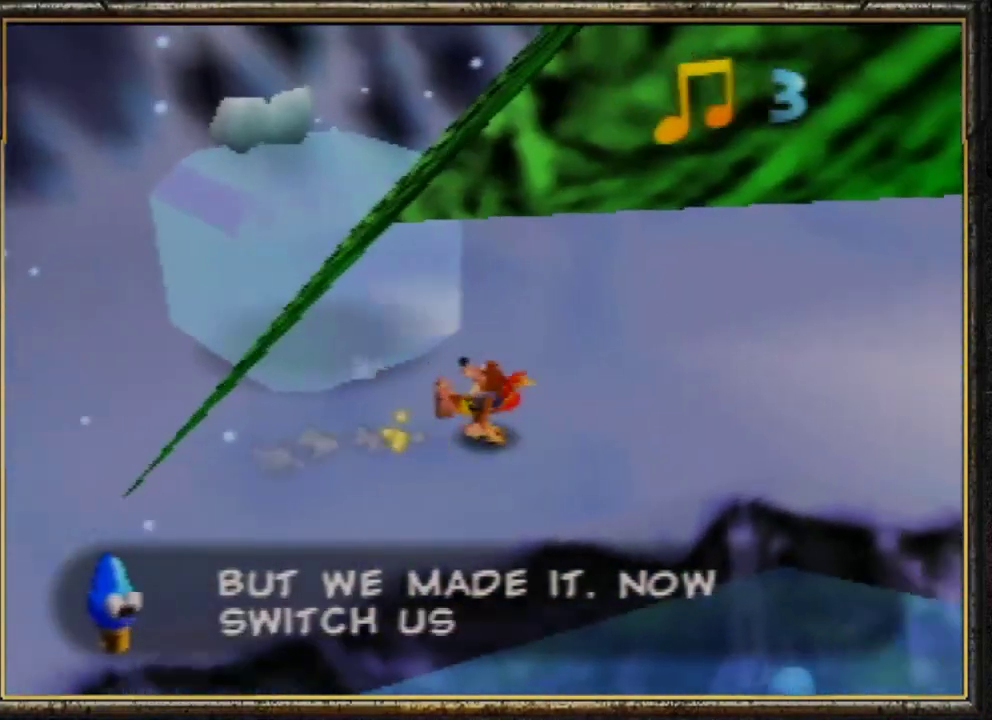
{"buttons": ["Z"], "left_stick": "right", "events": [[433, "A", "up"]]}
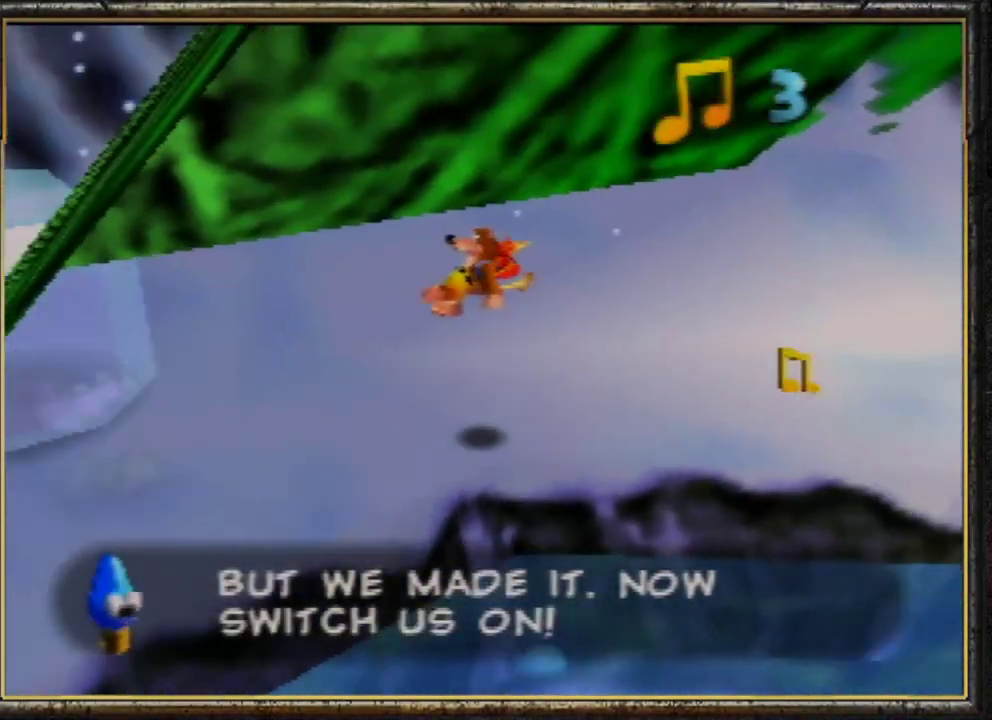
{"buttons": [], "left_stick": "up-right", "events": [[467, "left_stick", "up-right"], [500, "Z", "up"]]}
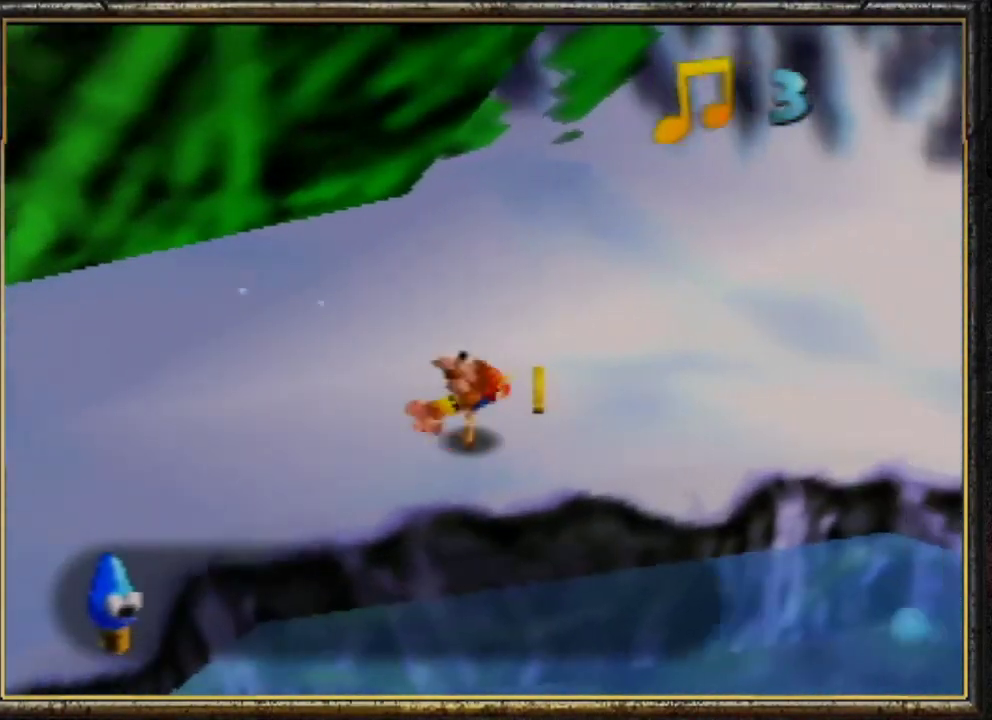
{"buttons": ["Z"], "left_stick": "down", "events": [[67, "B", "down"], [167, "B", "up"], [167, "left_stick", "down-right"], [233, "Z", "down"], [300, "left_stick", "down"], [400, "C_UP", "down"], [500, "C_UP", "up"]]}
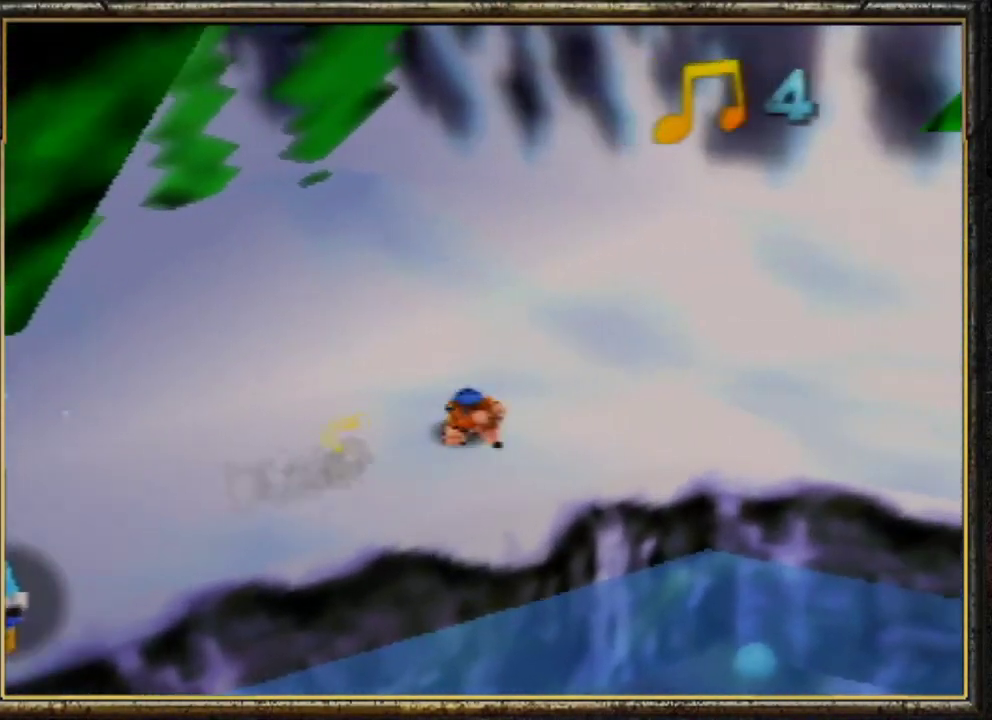
{"buttons": ["Z"], "left_stick": "down", "events": [[100, "C_UP", "down"], [167, "C_UP", "up"], [233, "C_UP", "down"], [333, "C_UP", "up"]]}
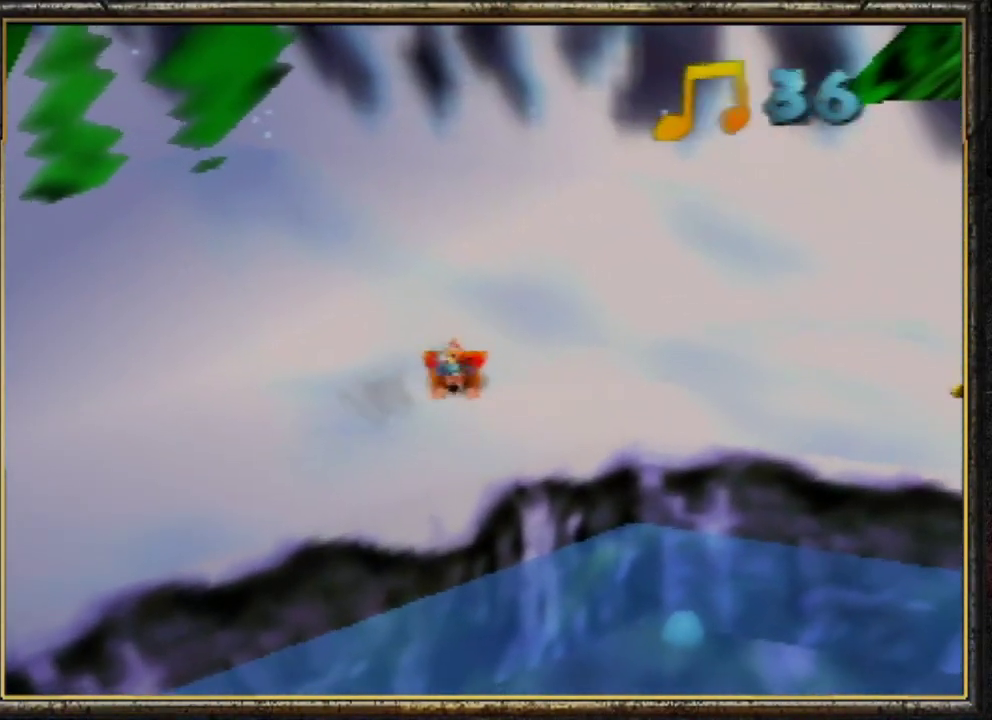
{"buttons": ["Z"], "left_stick": "down", "events": []}
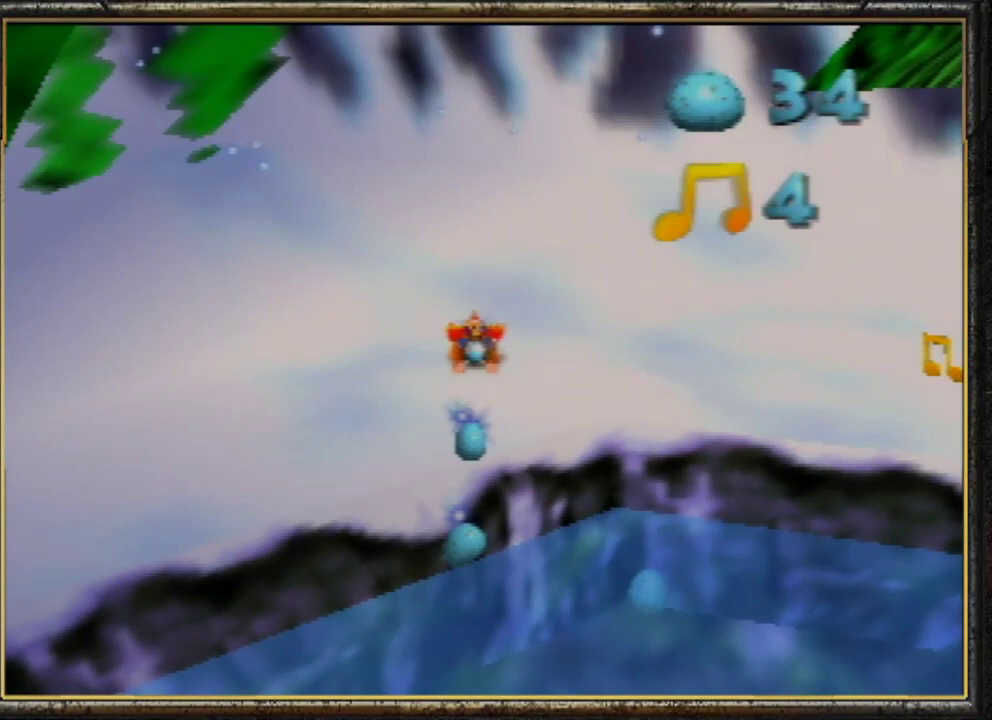
{"buttons": ["Z"], "left_stick": "down-right", "events": [[200, "C_LEFT", "down"], [333, "C_LEFT", "up"], [400, "C_LEFT", "down"], [433, "left_stick", "down-right"], [500, "C_LEFT", "up"]]}
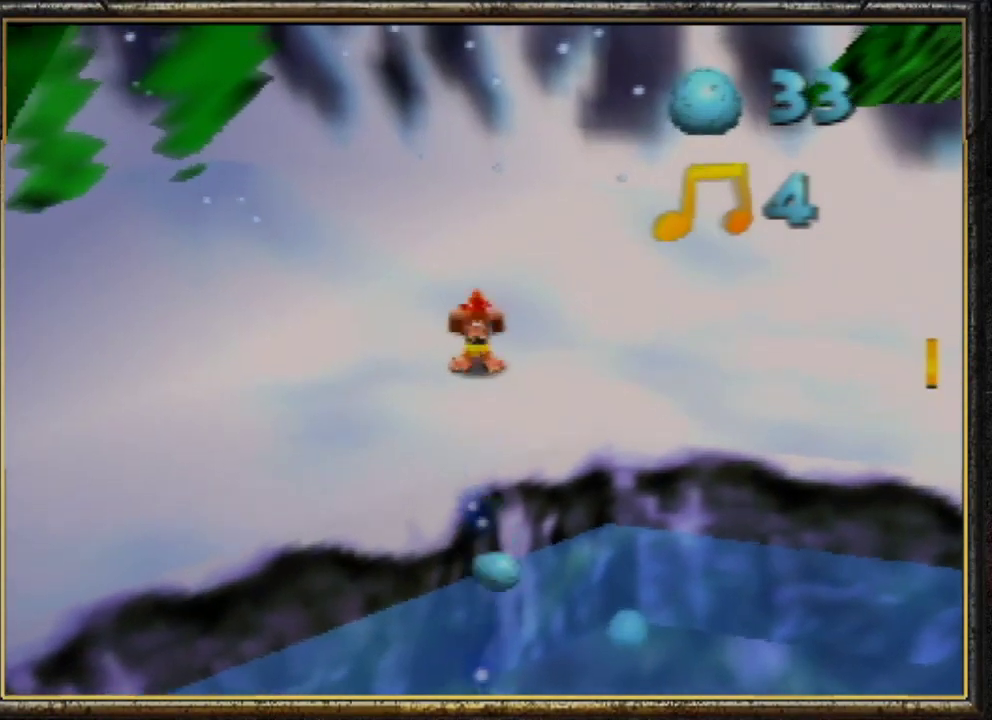
{"buttons": ["A", "Z"], "left_stick": "up-right", "events": [[33, "left_stick", "right"], [67, "C_LEFT", "down"], [200, "C_LEFT", "up"], [200, "left_stick", "up-right"], [433, "A", "down"]]}
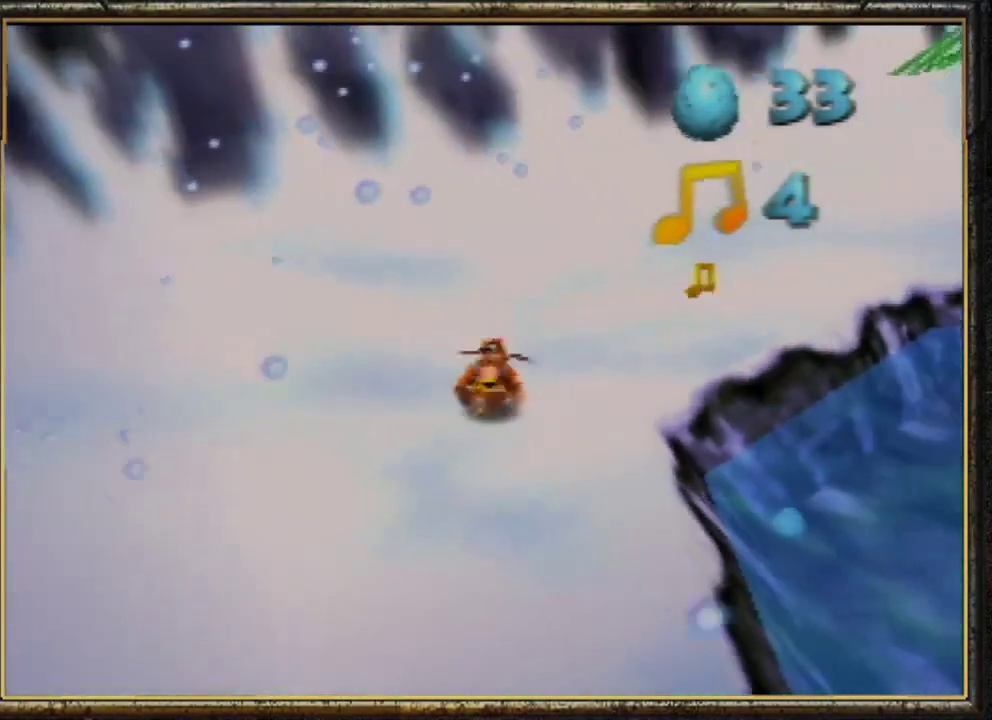
{"buttons": ["Z"], "left_stick": "up", "events": [[100, "A", "up"], [500, "left_stick", "up"]]}
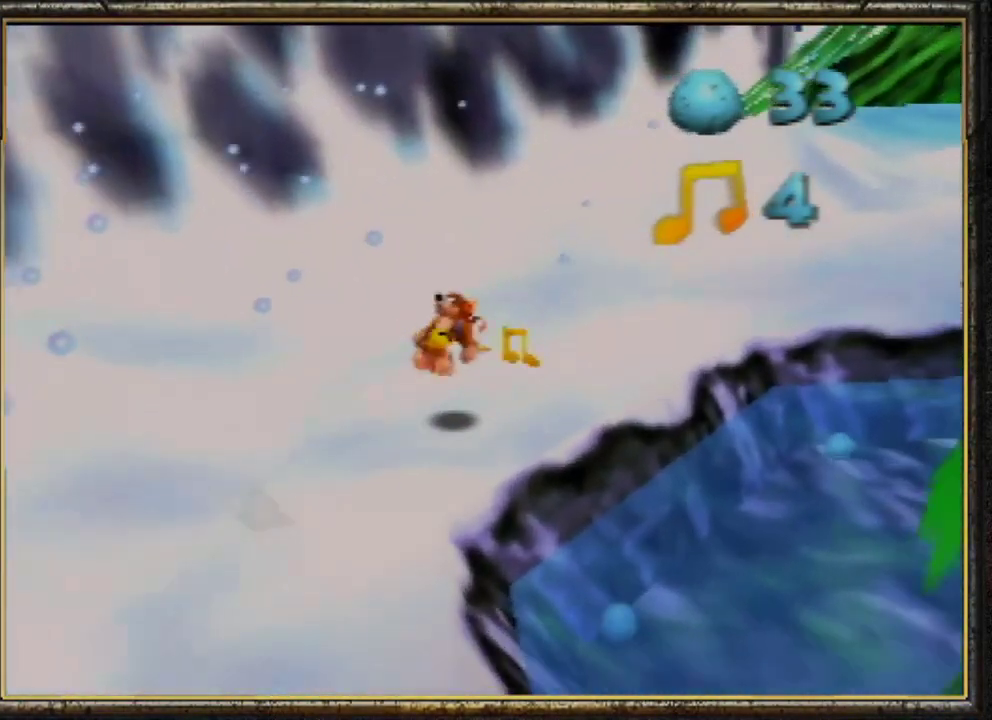
{"buttons": ["A", "Z"], "left_stick": "up", "events": [[33, "C_LEFT", "down"], [233, "C_LEFT", "up"], [300, "A", "down"]]}
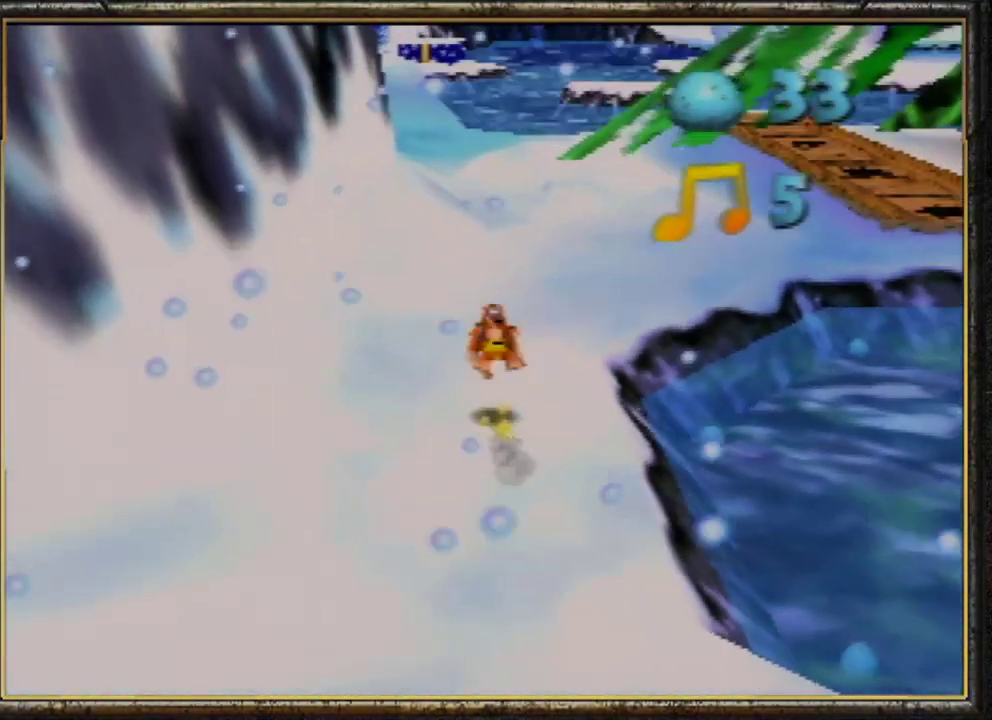
{"buttons": ["Z"], "left_stick": "up", "events": [[133, "A", "up"]]}
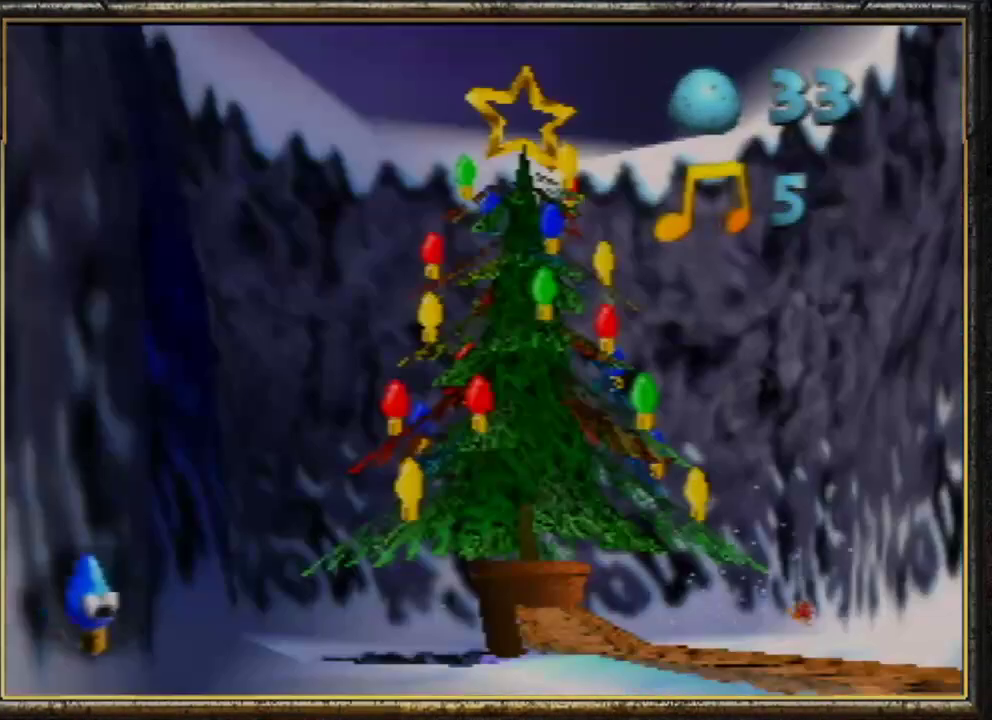
{"buttons": ["B", "L1", "R1"], "left_stick": "center", "events": [[100, "Z", "up"], [133, "left_stick", "center"], [400, "B", "down"], [400, "L1", "down"], [400, "R1", "down"]]}
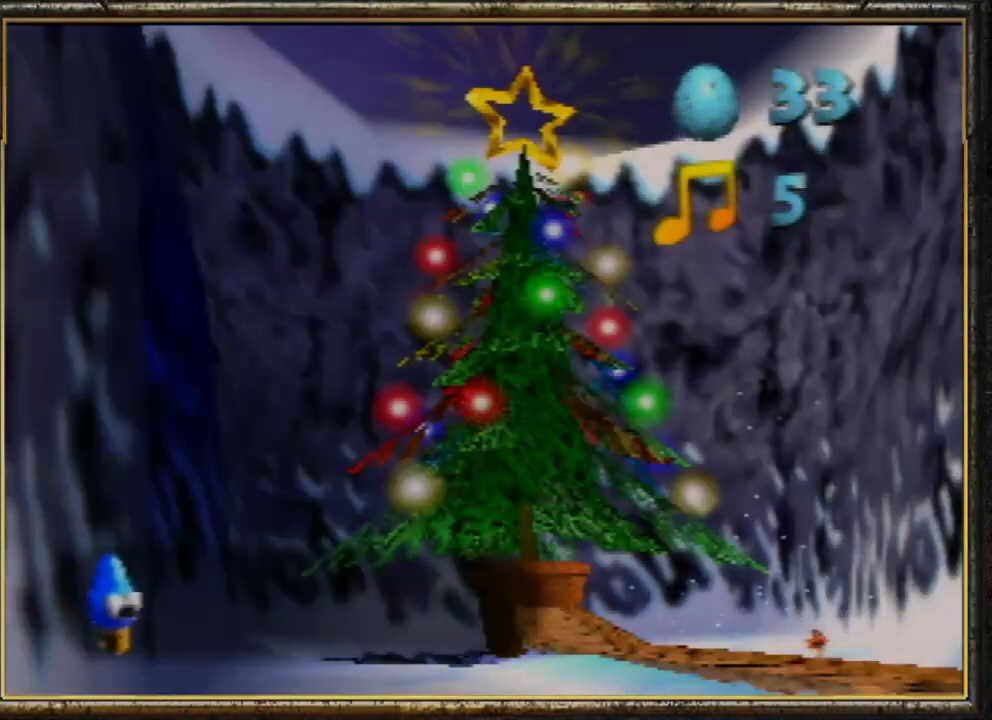
{"buttons": ["B", "L1", "R1"], "left_stick": "center", "events": [[33, "B", "up"], [33, "L1", "up"], [33, "R1", "up"], [100, "B", "down"], [100, "R1", "down"], [133, "L1", "down"], [167, "L1", "up"], [167, "R1", "up"], [233, "R1", "down"], [267, "L1", "down"], [367, "L1", "up"], [400, "B", "up"], [400, "R1", "up"], [433, "B", "down"], [433, "R1", "down"], [467, "L1", "down"]]}
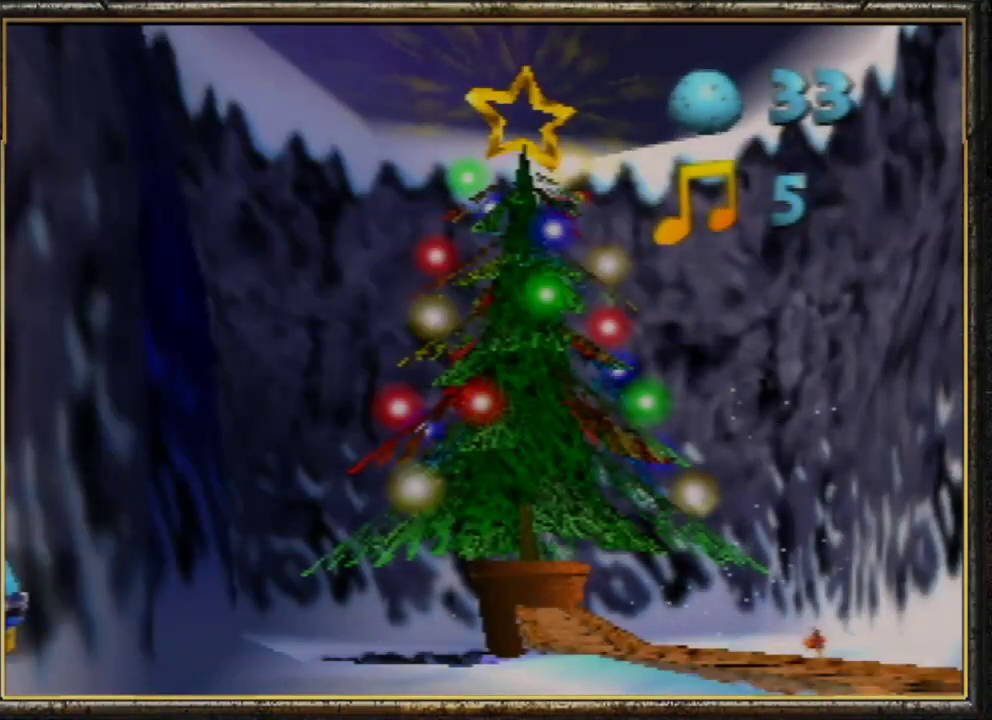
{"buttons": ["B", "L1", "R1"], "left_stick": "center", "events": [[33, "L1", "up"], [133, "L1", "down"], [300, "L1", "up"], [367, "B", "up"], [367, "R1", "up"], [433, "L1", "down"], [433, "R1", "down"], [467, "B", "down"]]}
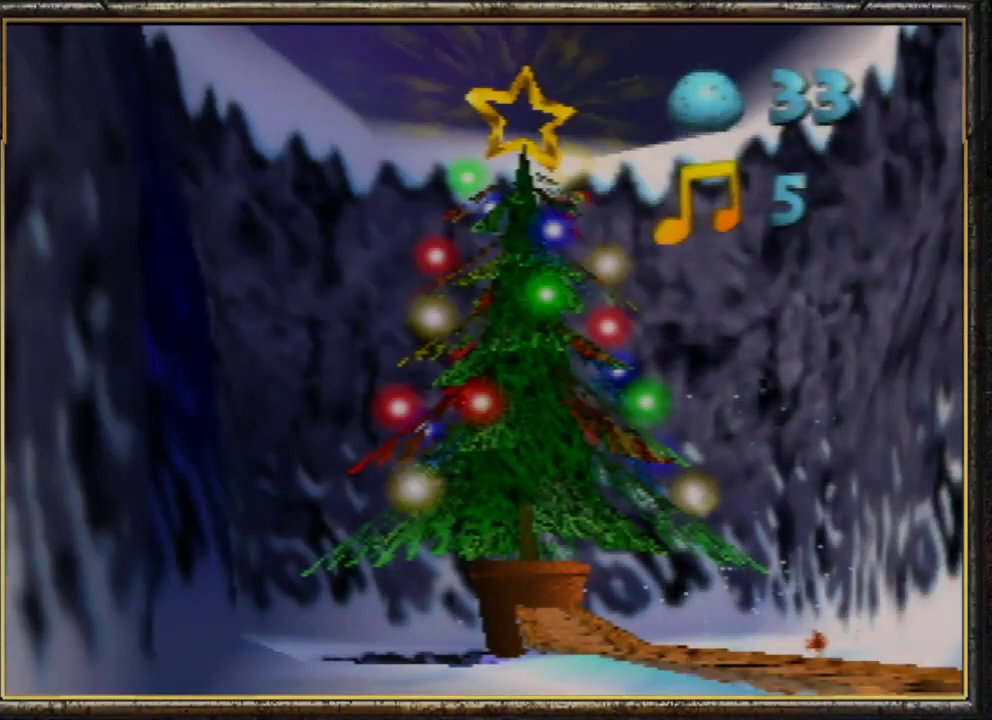
{"buttons": [], "left_stick": "center", "events": [[33, "L1", "up"], [100, "B", "up"], [133, "R1", "up"], [200, "B", "down"], [200, "L1", "down"], [200, "R1", "down"], [267, "L1", "up"], [333, "R1", "up"], [367, "B", "up"]]}
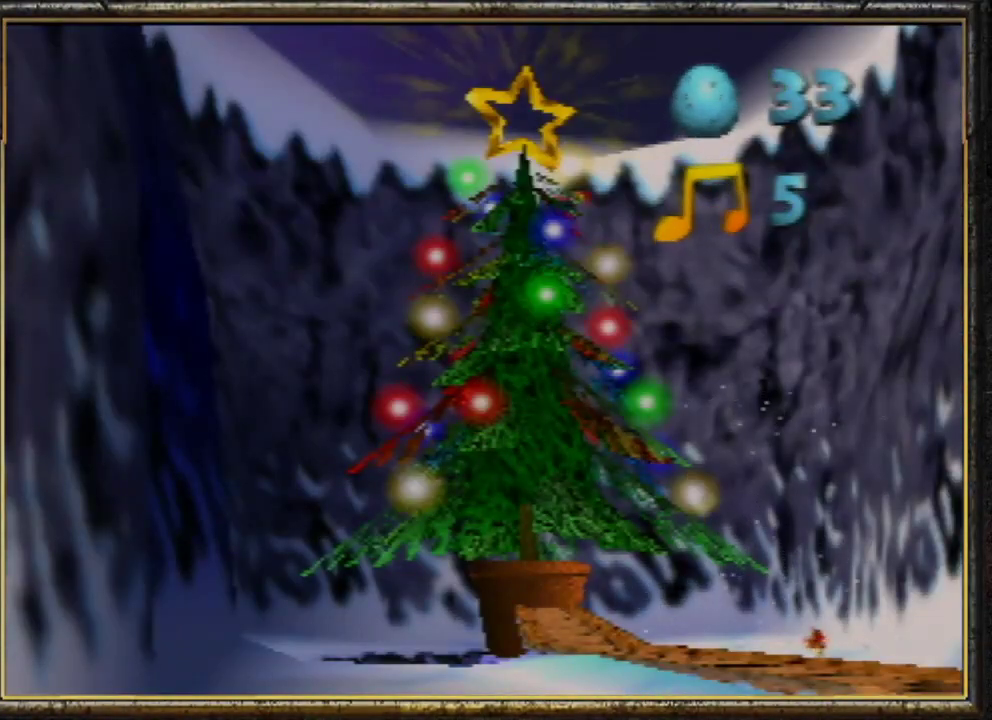
{"buttons": ["Z"], "left_stick": "center", "events": [[167, "Z", "down"]]}
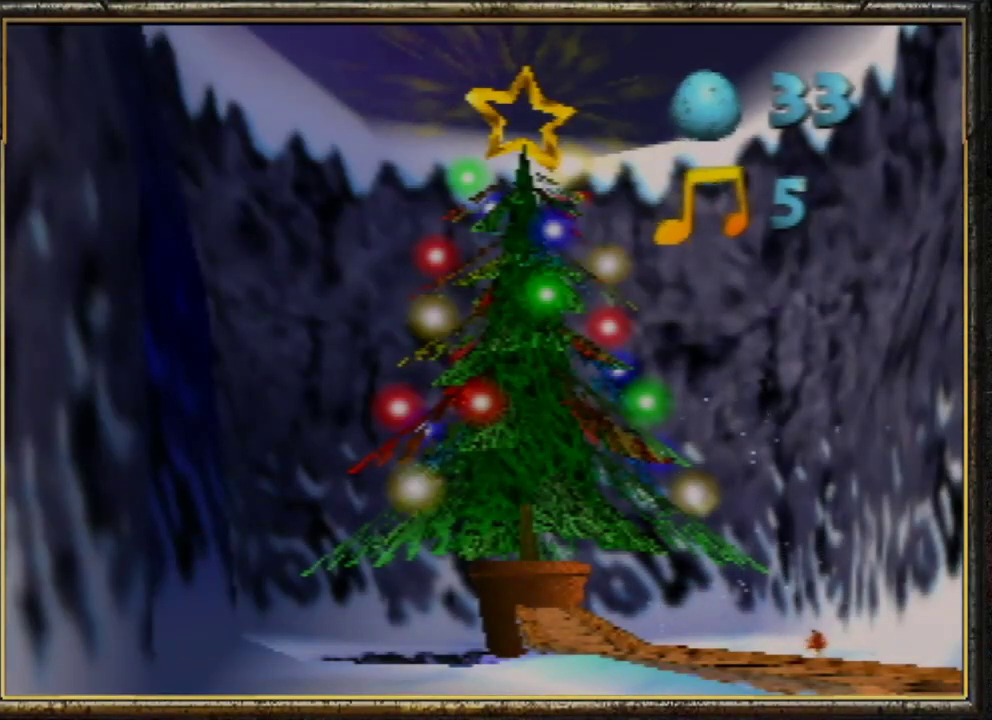
{"buttons": ["Z"], "left_stick": "up", "events": [[133, "left_stick", "up"]]}
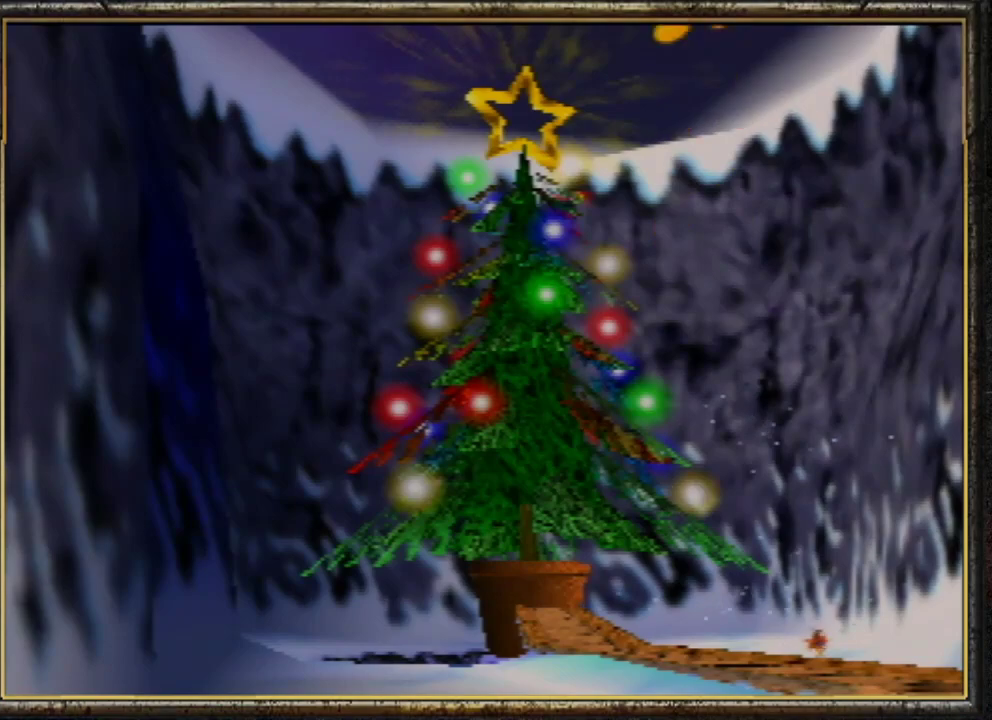
{"buttons": ["Z"], "left_stick": "up", "events": []}
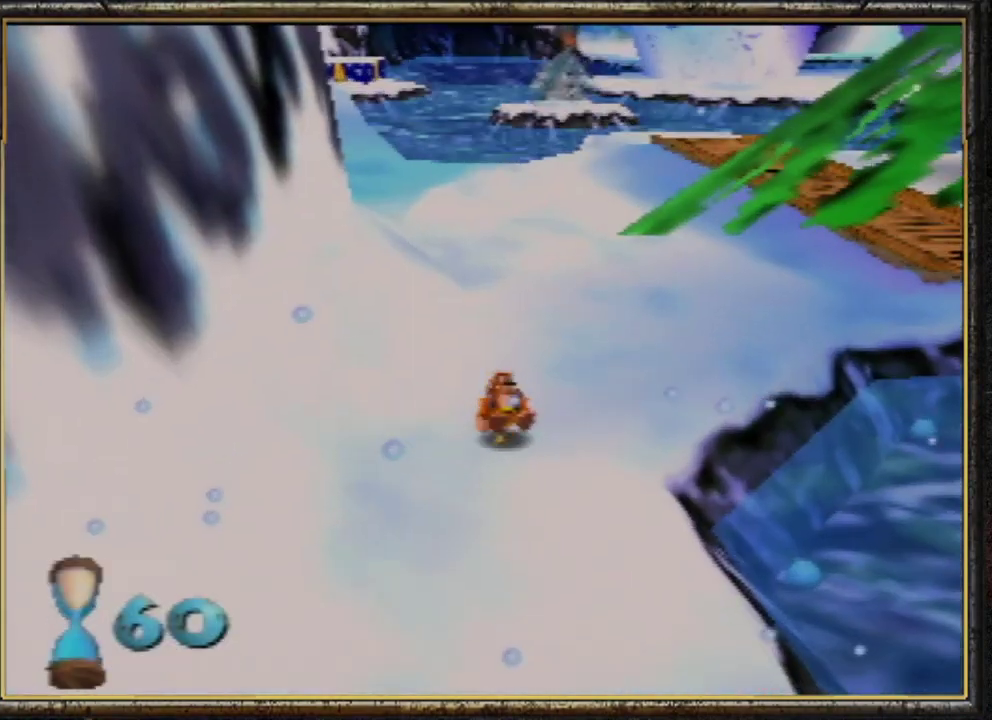
{"buttons": ["Z"], "left_stick": "up", "events": [[233, "A", "down"], [367, "A", "up"]]}
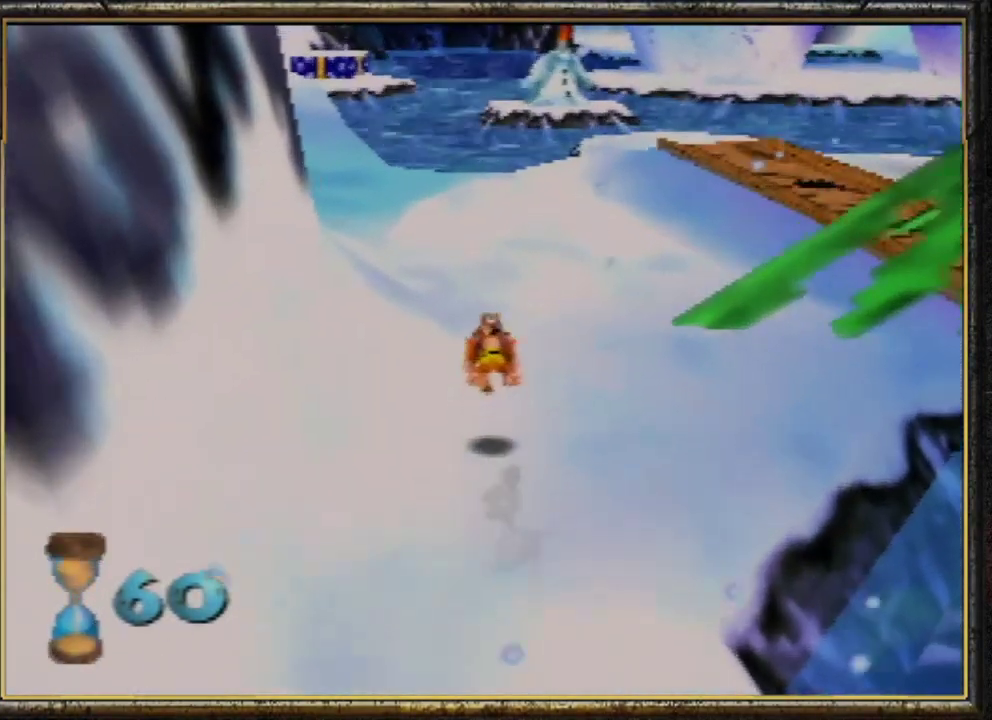
{"buttons": ["A", "R1", "Z"], "left_stick": "up", "events": [[267, "R1", "down"], [500, "A", "down"]]}
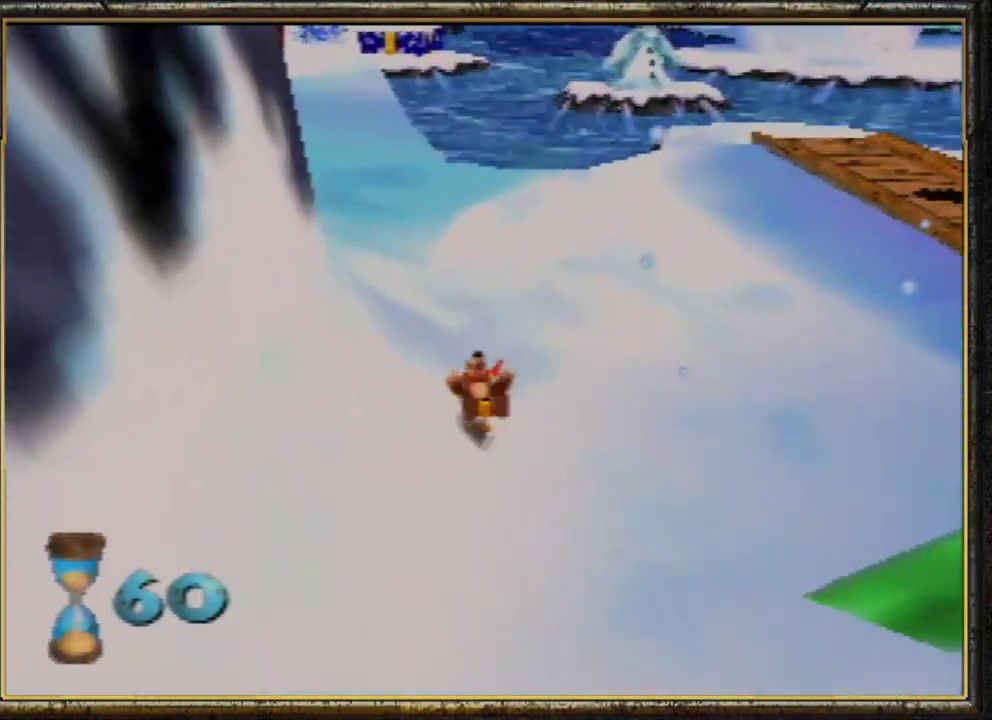
{"buttons": ["R1", "Z"], "left_stick": "up", "events": [[133, "A", "up"]]}
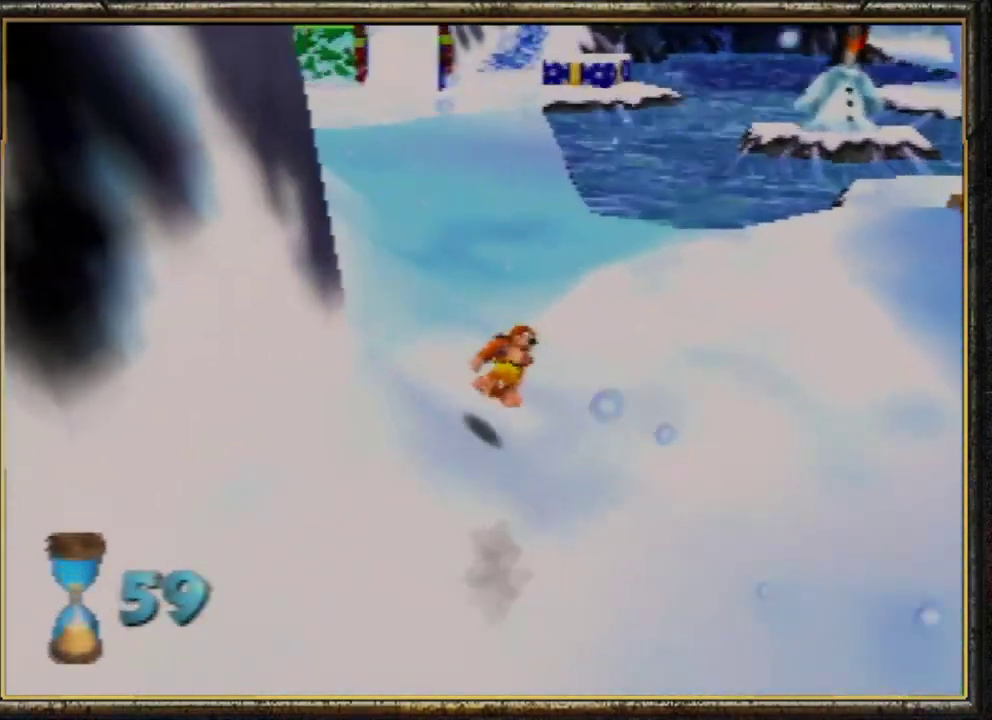
{"buttons": ["R1", "Z"], "left_stick": "up", "events": [[200, "A", "down"], [367, "A", "up"]]}
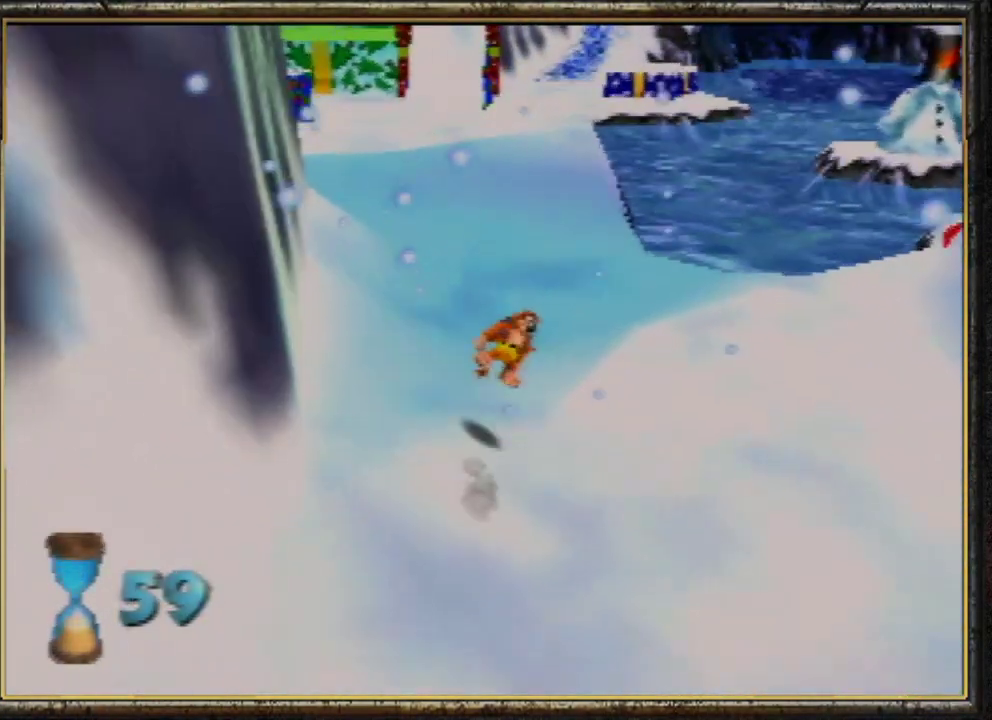
{"buttons": ["A", "Z"], "left_stick": "up", "events": [[133, "R1", "up"], [467, "A", "down"]]}
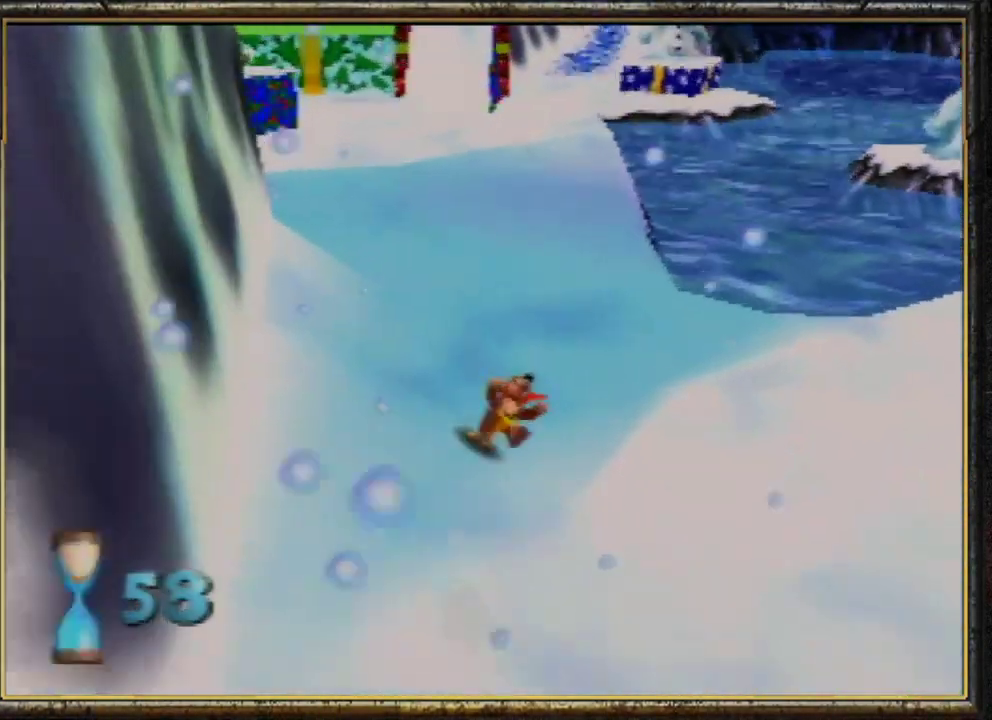
{"buttons": ["Z"], "left_stick": "up", "events": [[100, "A", "up"]]}
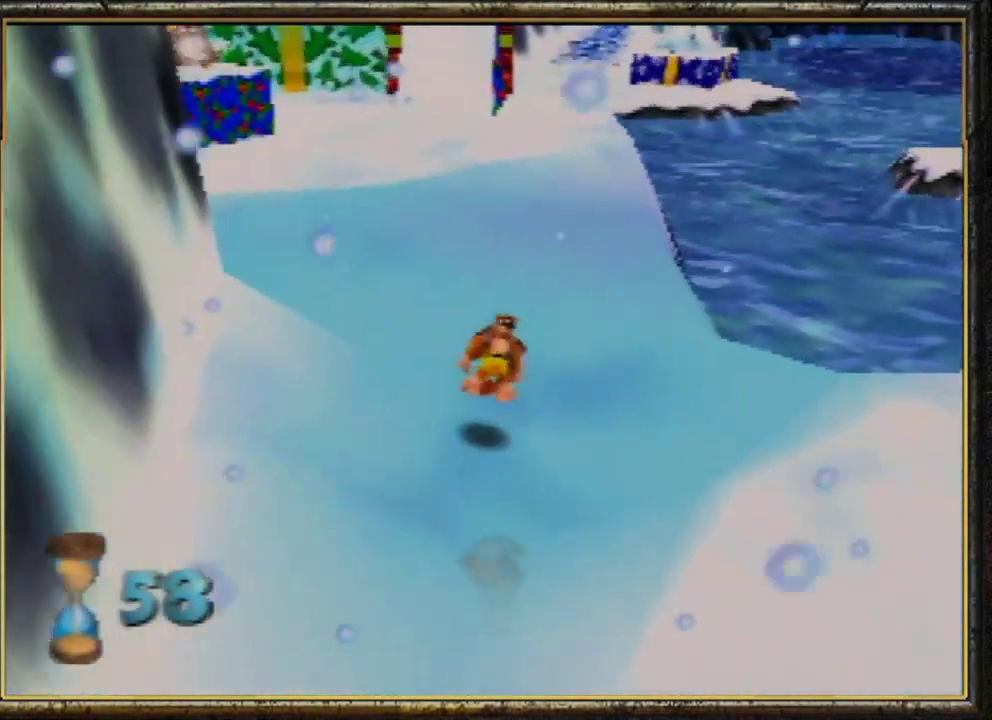
{"buttons": ["R1", "Z"], "left_stick": "up", "events": [[100, "R1", "down"], [233, "A", "down"], [400, "A", "up"]]}
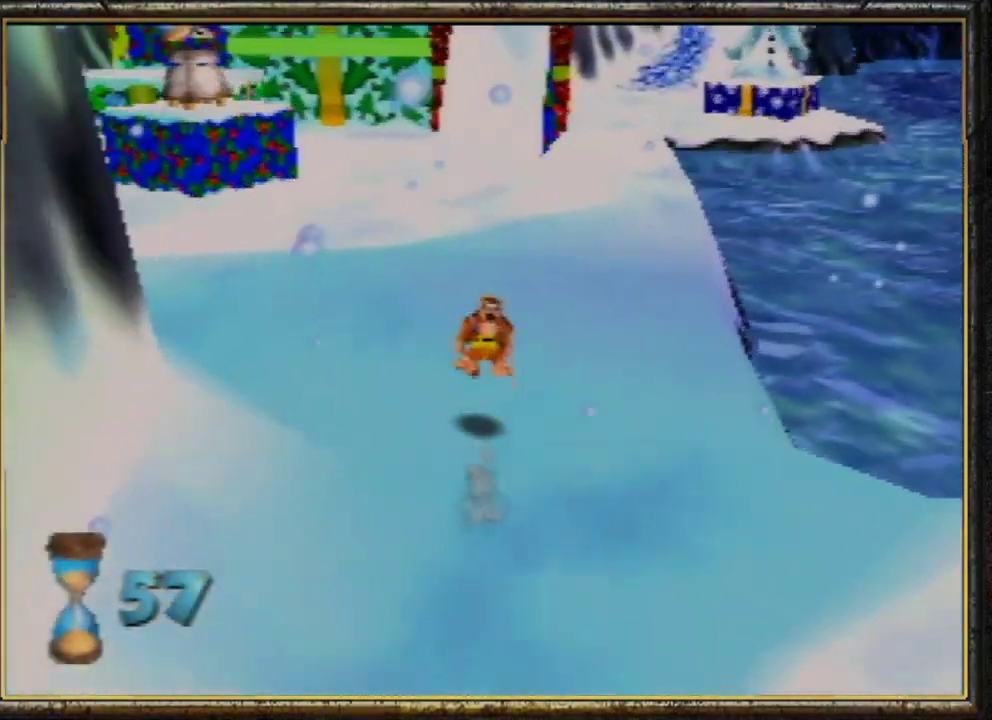
{"buttons": ["A", "R1", "Z"], "left_stick": "up", "events": [[433, "A", "down"]]}
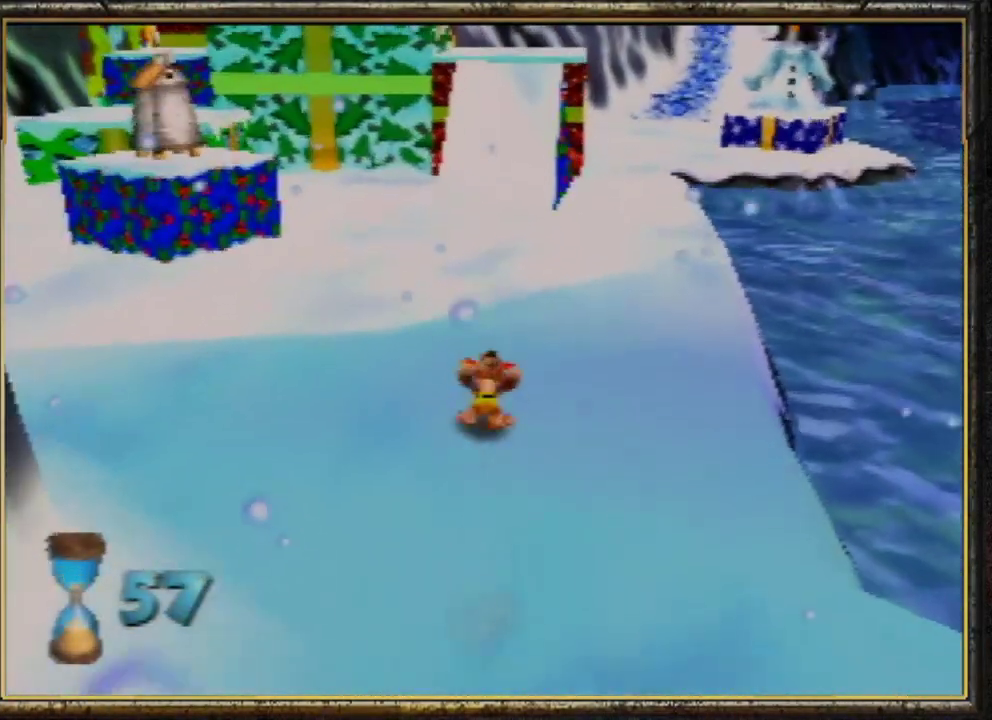
{"buttons": ["A", "Z"], "left_stick": "up", "events": [[67, "R1", "up"], [100, "A", "up"], [500, "A", "down"]]}
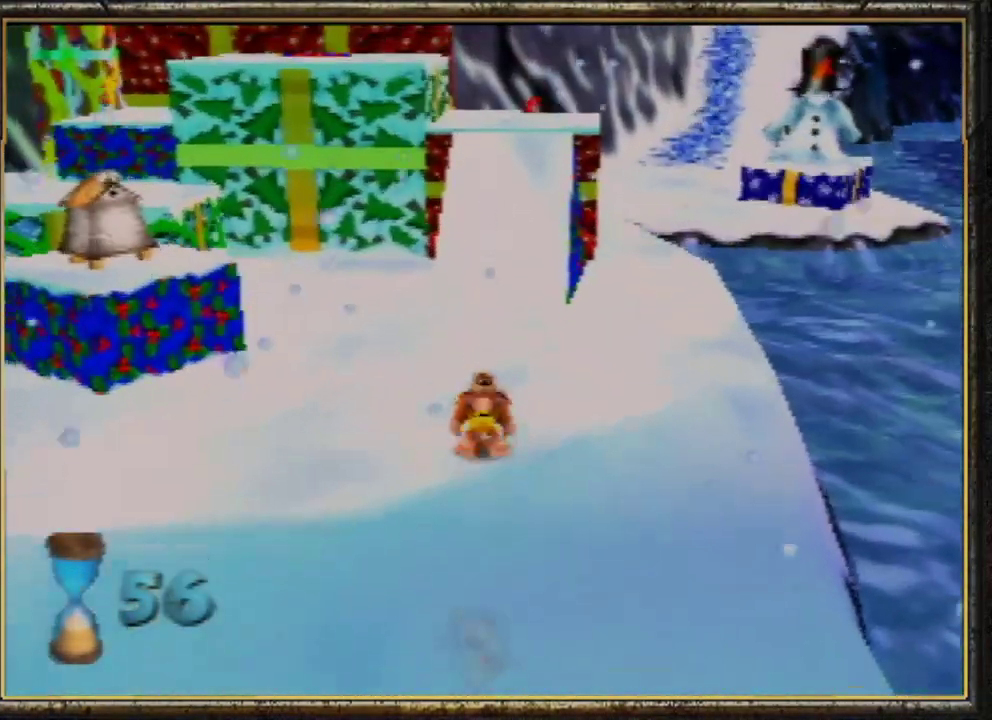
{"buttons": ["Z"], "left_stick": "up", "events": [[167, "A", "up"]]}